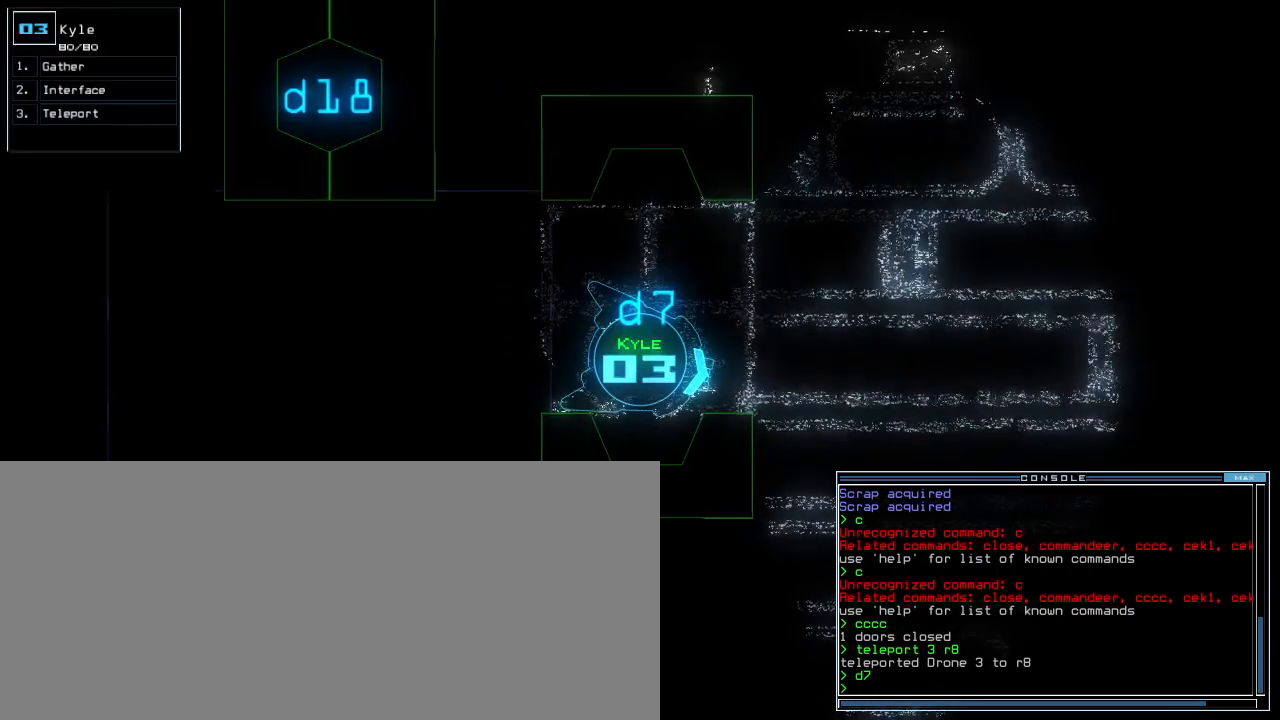
Gameplay with keyboard; each line is a JSON object with the keys held at the frame after it. "events" lists presses ("down") and releases ("up") of ".", "0", "1", "2", "3", "4", "5", "6", "7", "8", "9", "a", "b", "backspace", "c", "caps_lock", "comma", "ctrl_l", "ctrl_r", "d", "down", "e", "equals", "escape", "f", "f6", "g", "h", "i", "j", "k", "l", "left", "m", "minus", "n", "o", "p", "q", "quote", "r", "return", "right", "s", "semicolon", "shift_l", "shift_r", "space", "t", "tab", "tilde", "u", "up", "v", "w", "x", "y" and "z" between this image and that frame as [ms after this image, input, new state], when the widget could be followed in between. No other keys are recorded. Mouse input is not recorded. Not read: other_keys.
{"keys": ["up"], "events": [[140, "left", "up"]]}
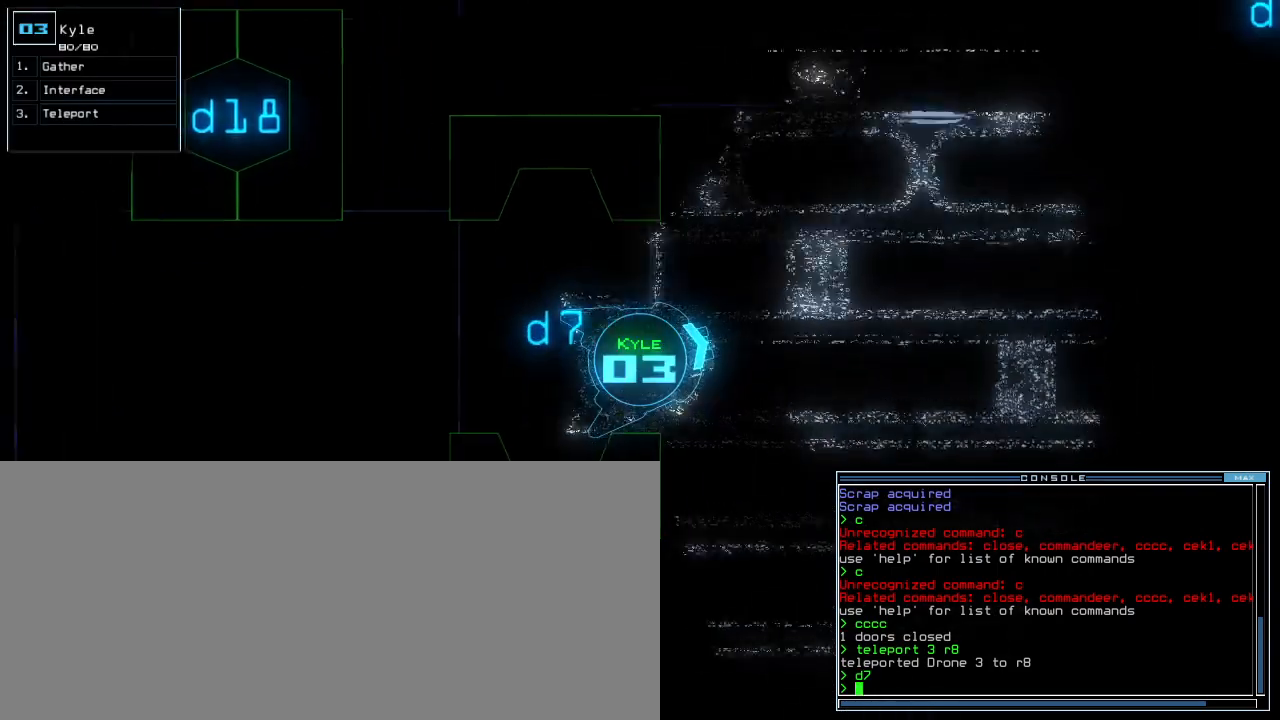
{"keys": ["left", "up"], "events": [[480, "left", "down"]]}
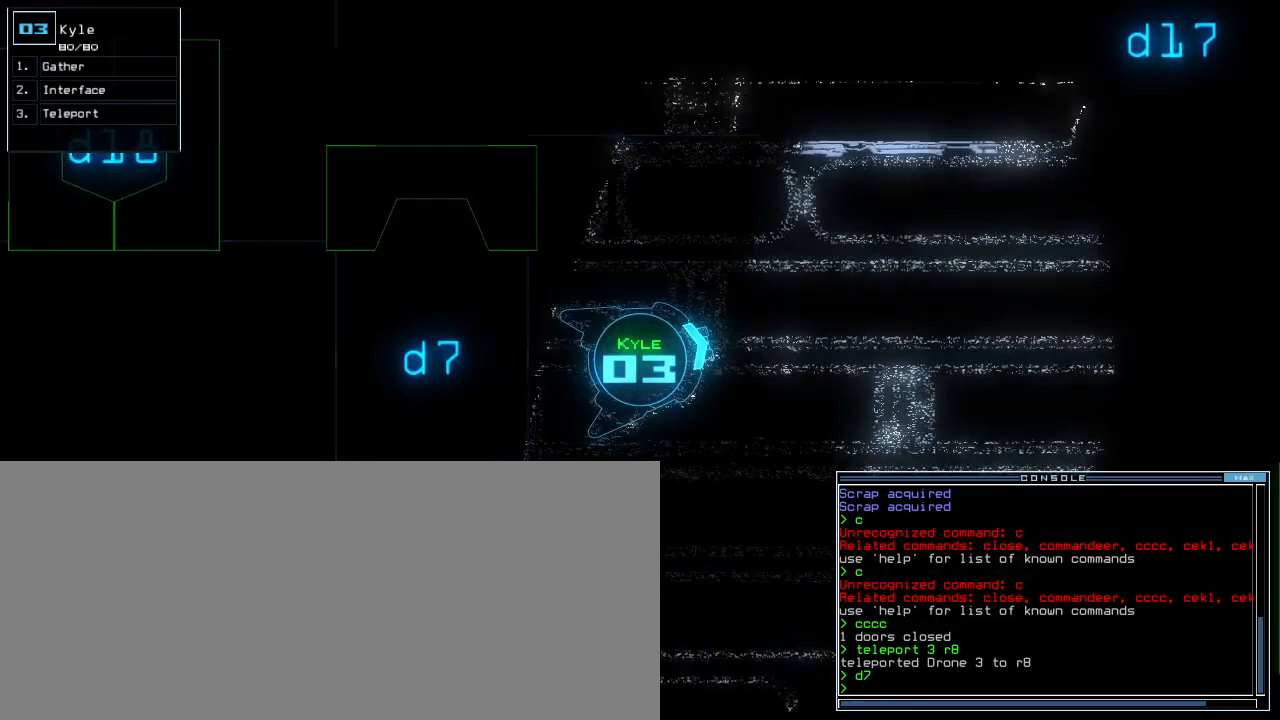
{"keys": ["up"], "events": [[60, "left", "up"], [120, "right", "down"], [260, "right", "up"]]}
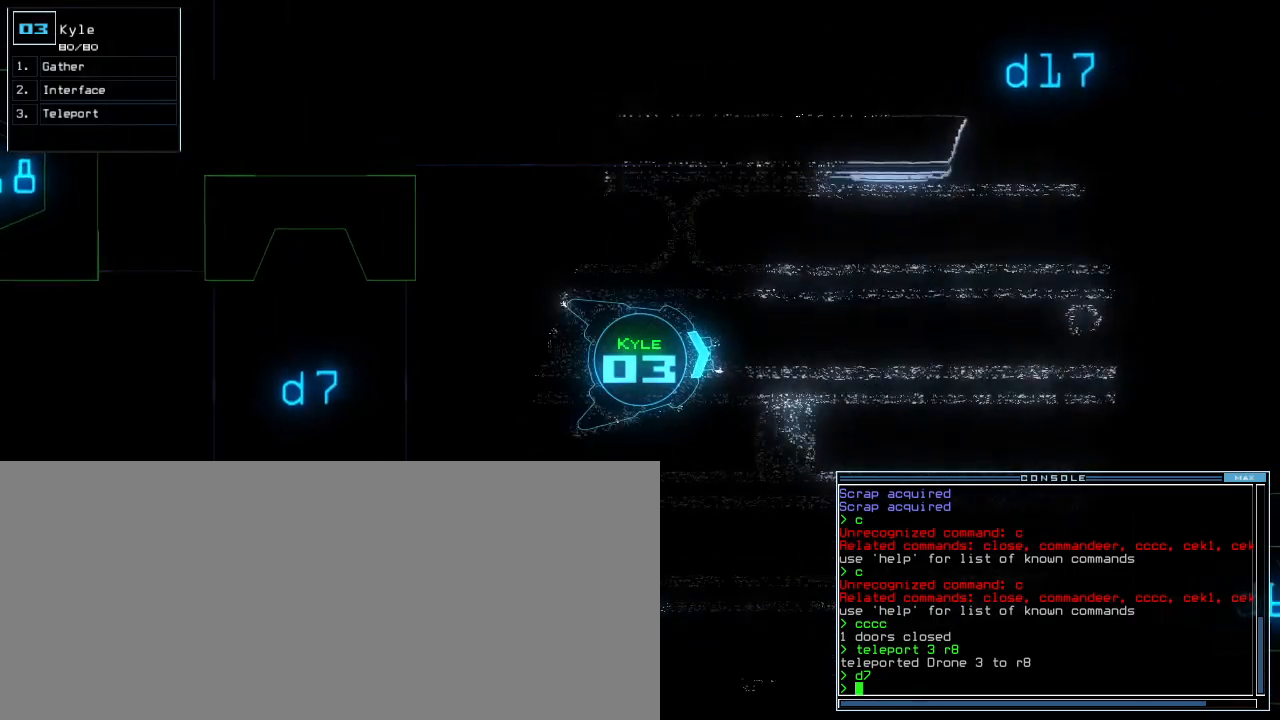
{"keys": ["up"], "events": []}
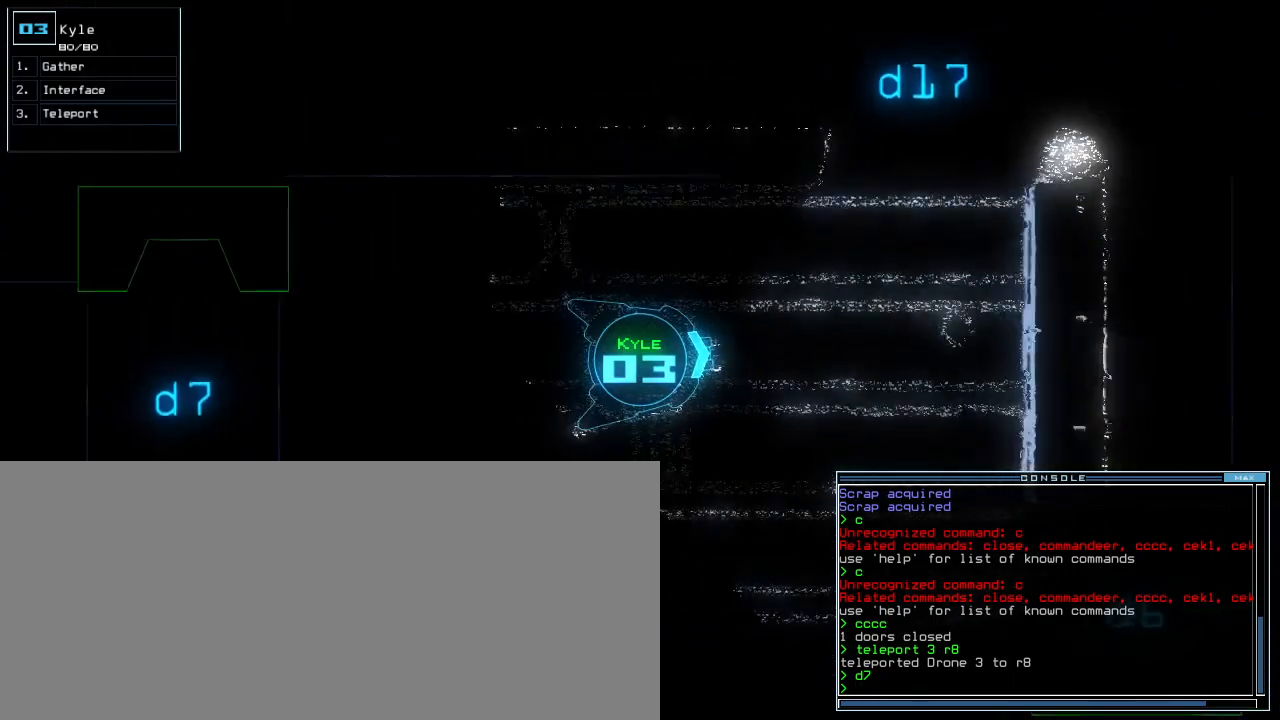
{"keys": ["right", "up"], "events": [[40, "right", "down"], [240, "right", "up"], [400, "right", "down"]]}